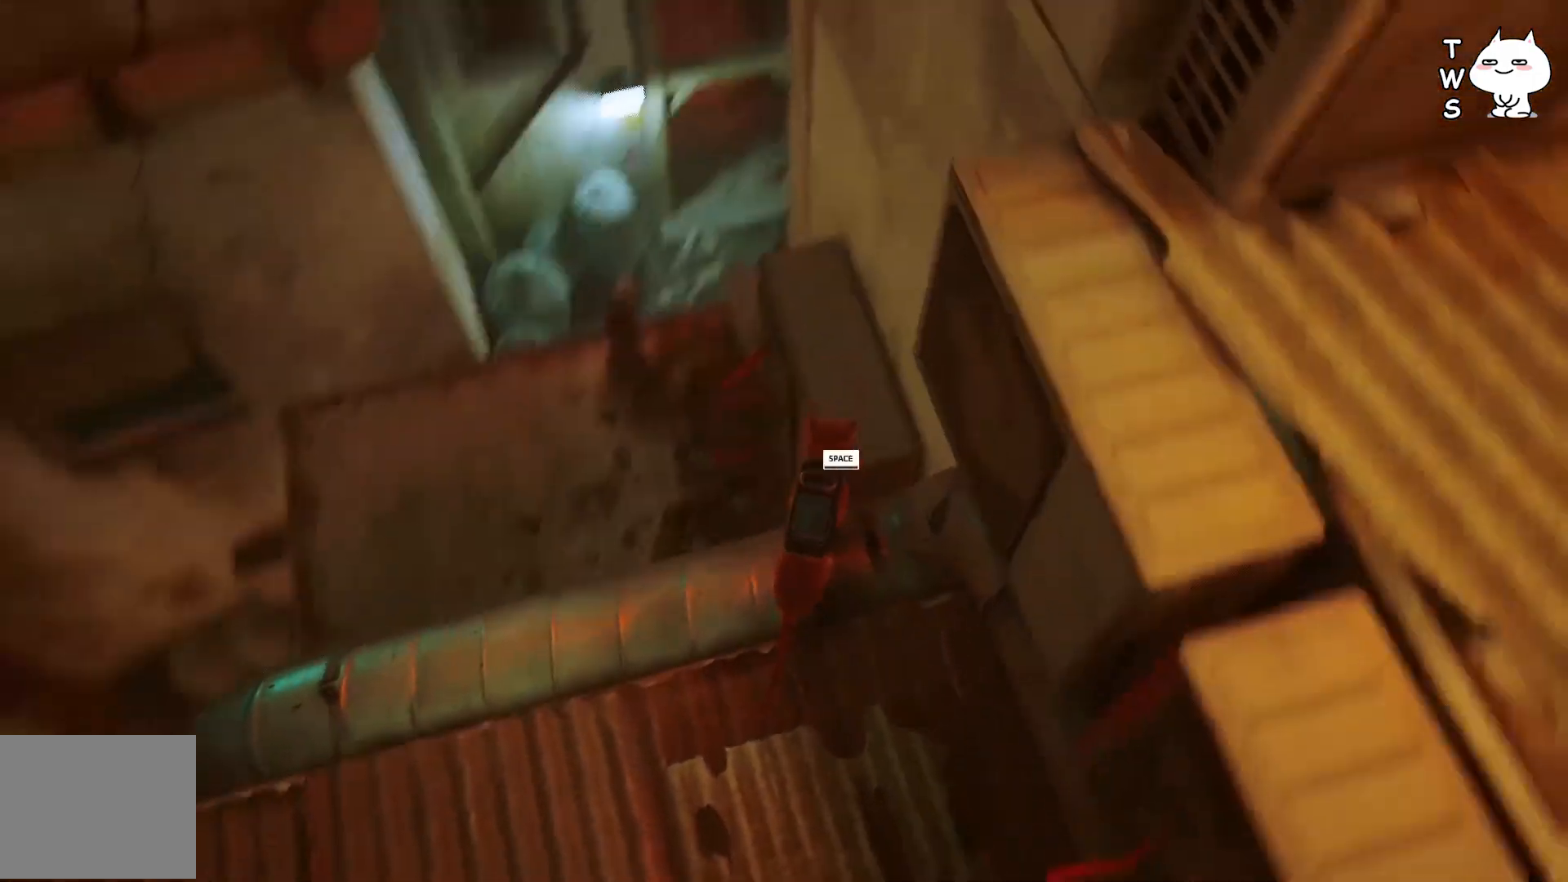
Gameplay with keyboard; each line is a JSON object with the keys held at the frame after it. "events" lists presses ("down") and releases ("up") of "a", "ctrl", "d", "e", "q", "s", "shift", "space" and "w" between this image and that frame as [ms after this image, input, new state], when the widget could be followed in between. No other keys are recorded. Mouse input is not recorded.
{"keys": ["w"], "events": [[300, "space", "down"], [400, "space", "up"]]}
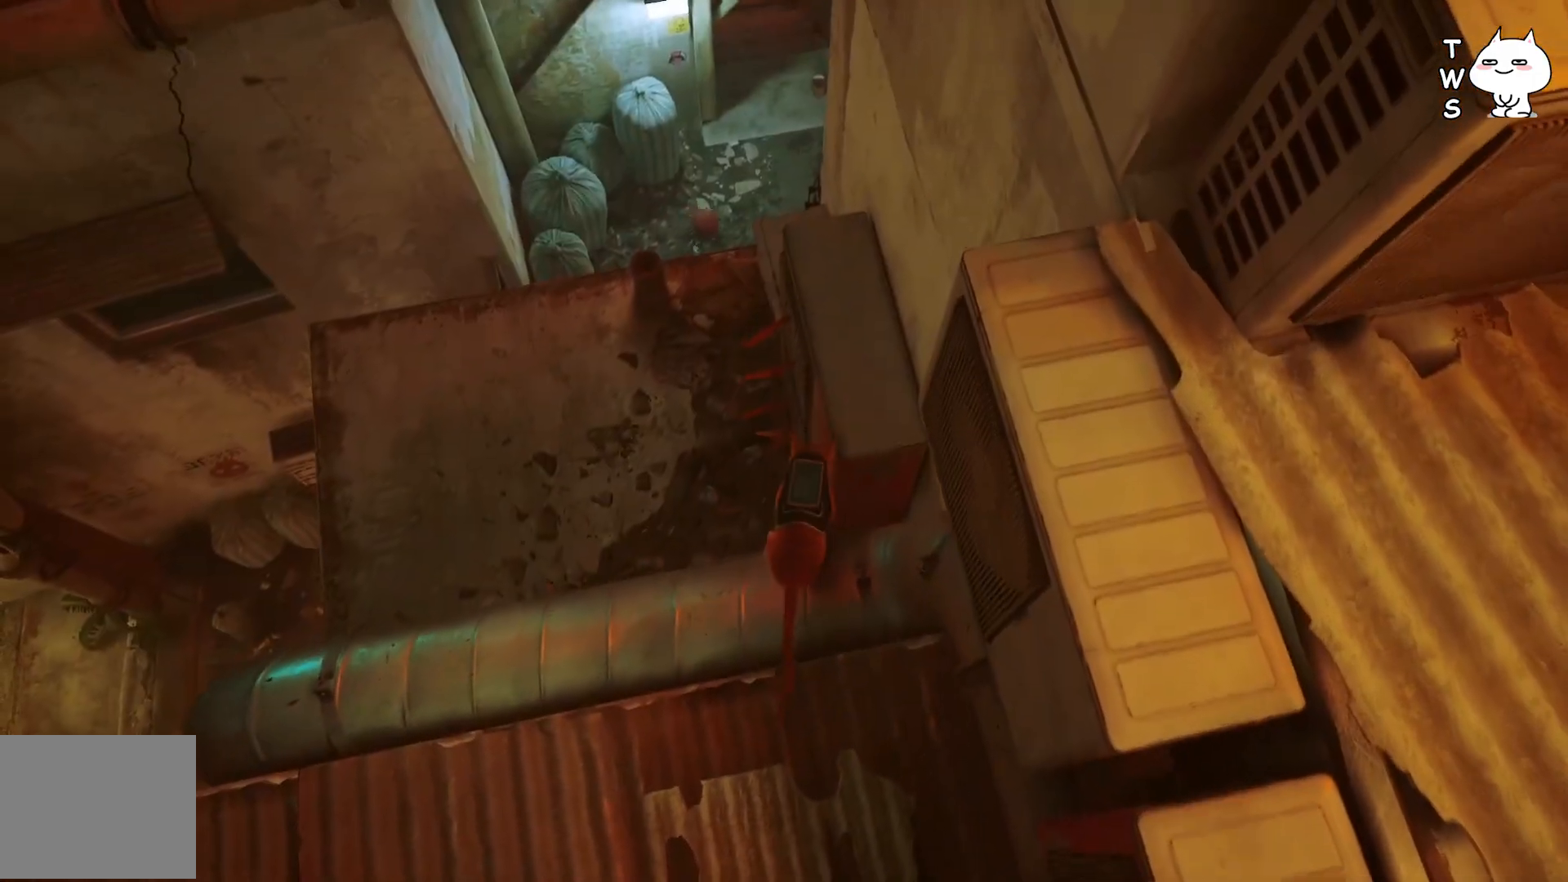
{"keys": ["w"], "events": []}
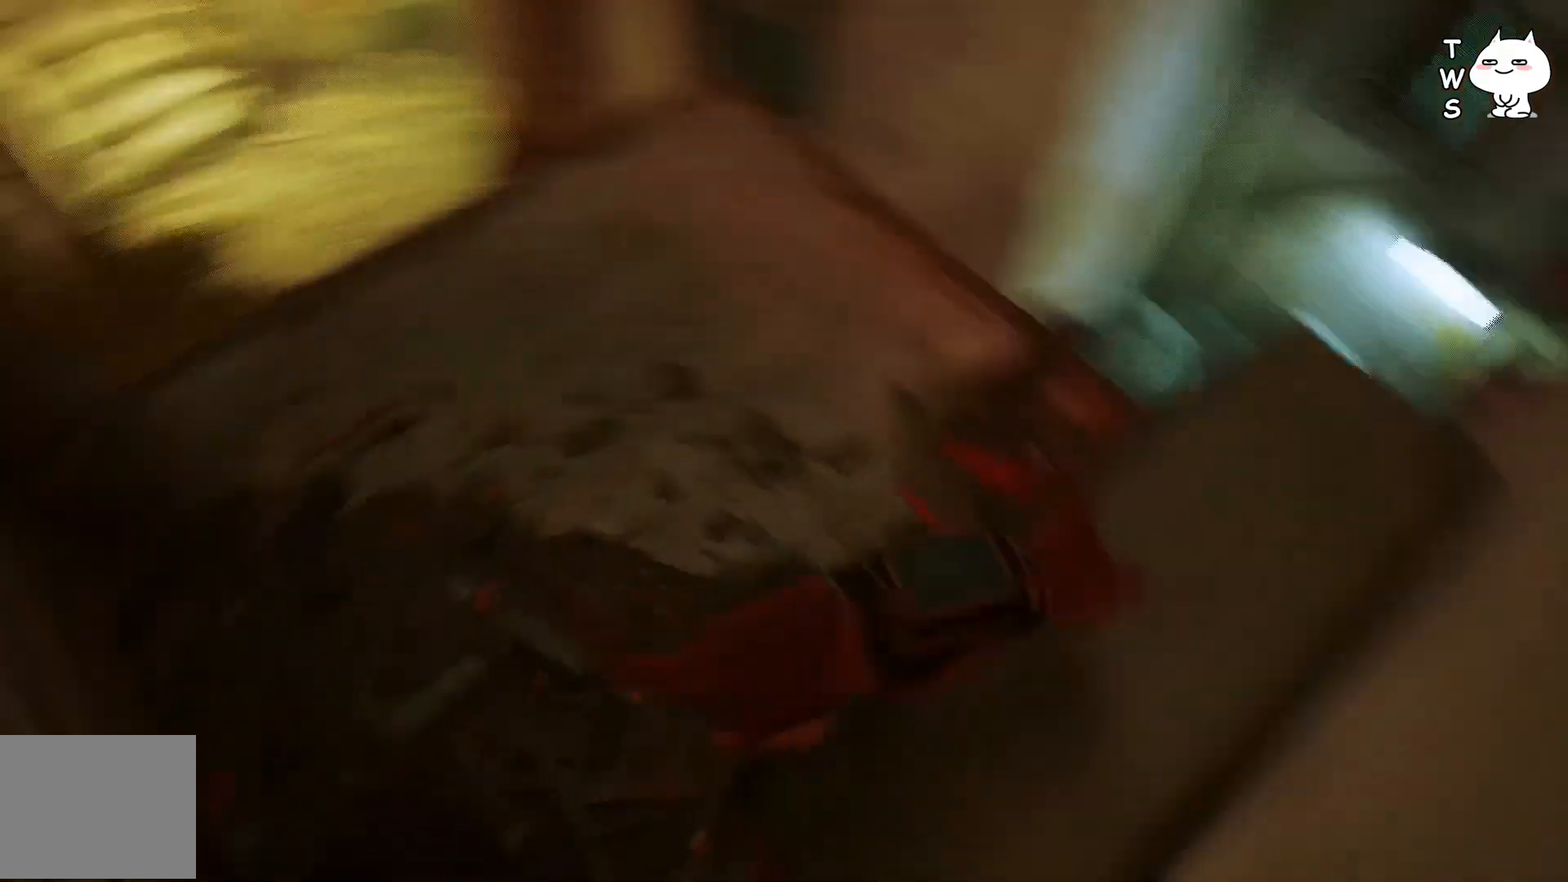
{"keys": ["w"], "events": []}
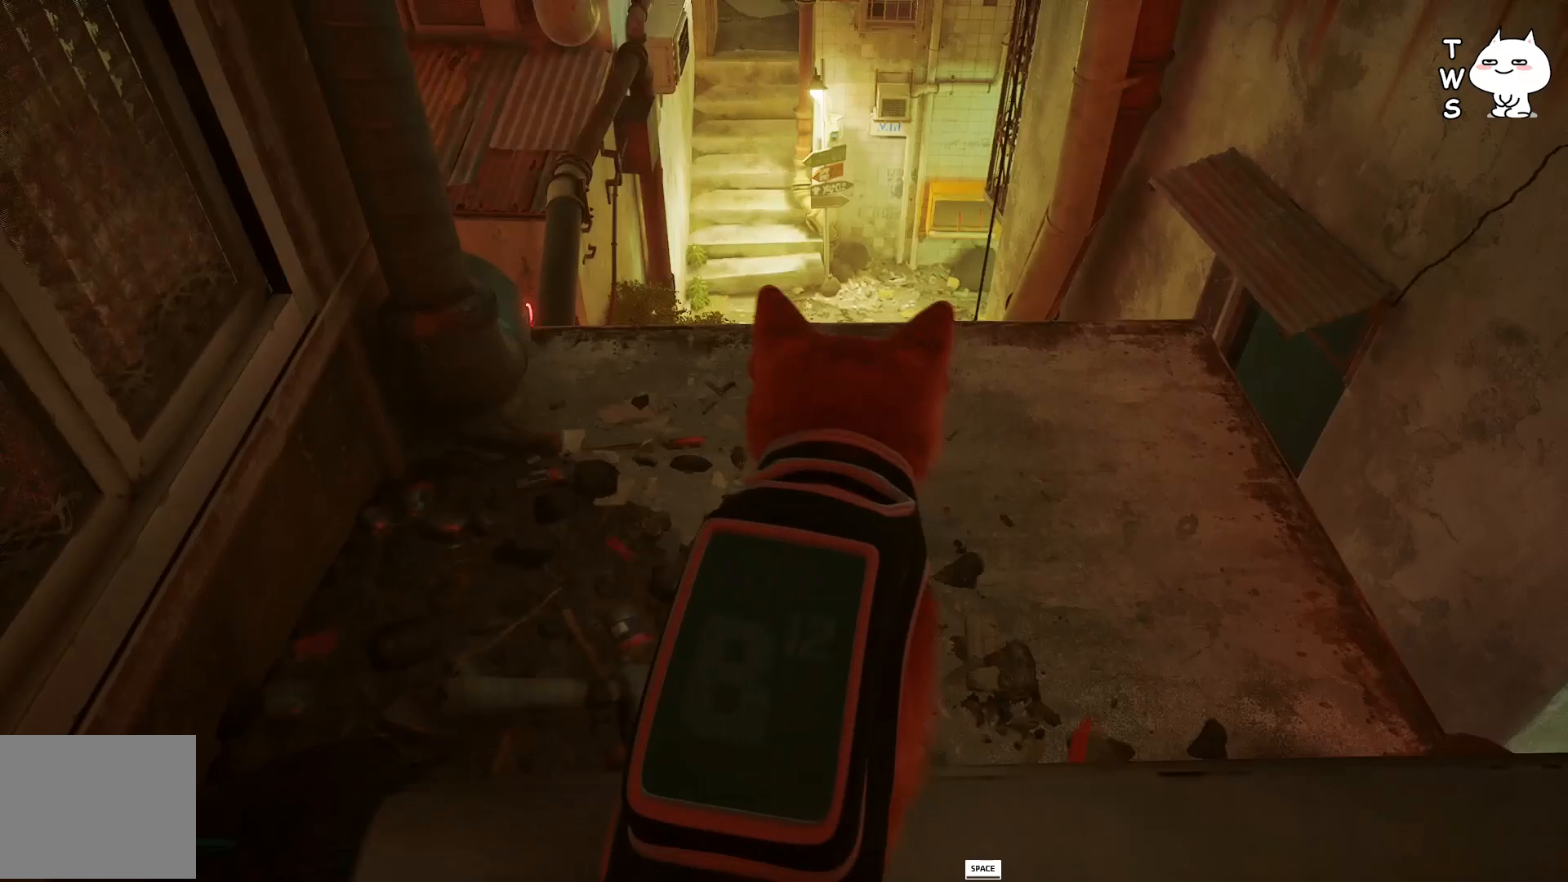
{"keys": ["w"], "events": [[83, "space", "down"], [183, "space", "up"]]}
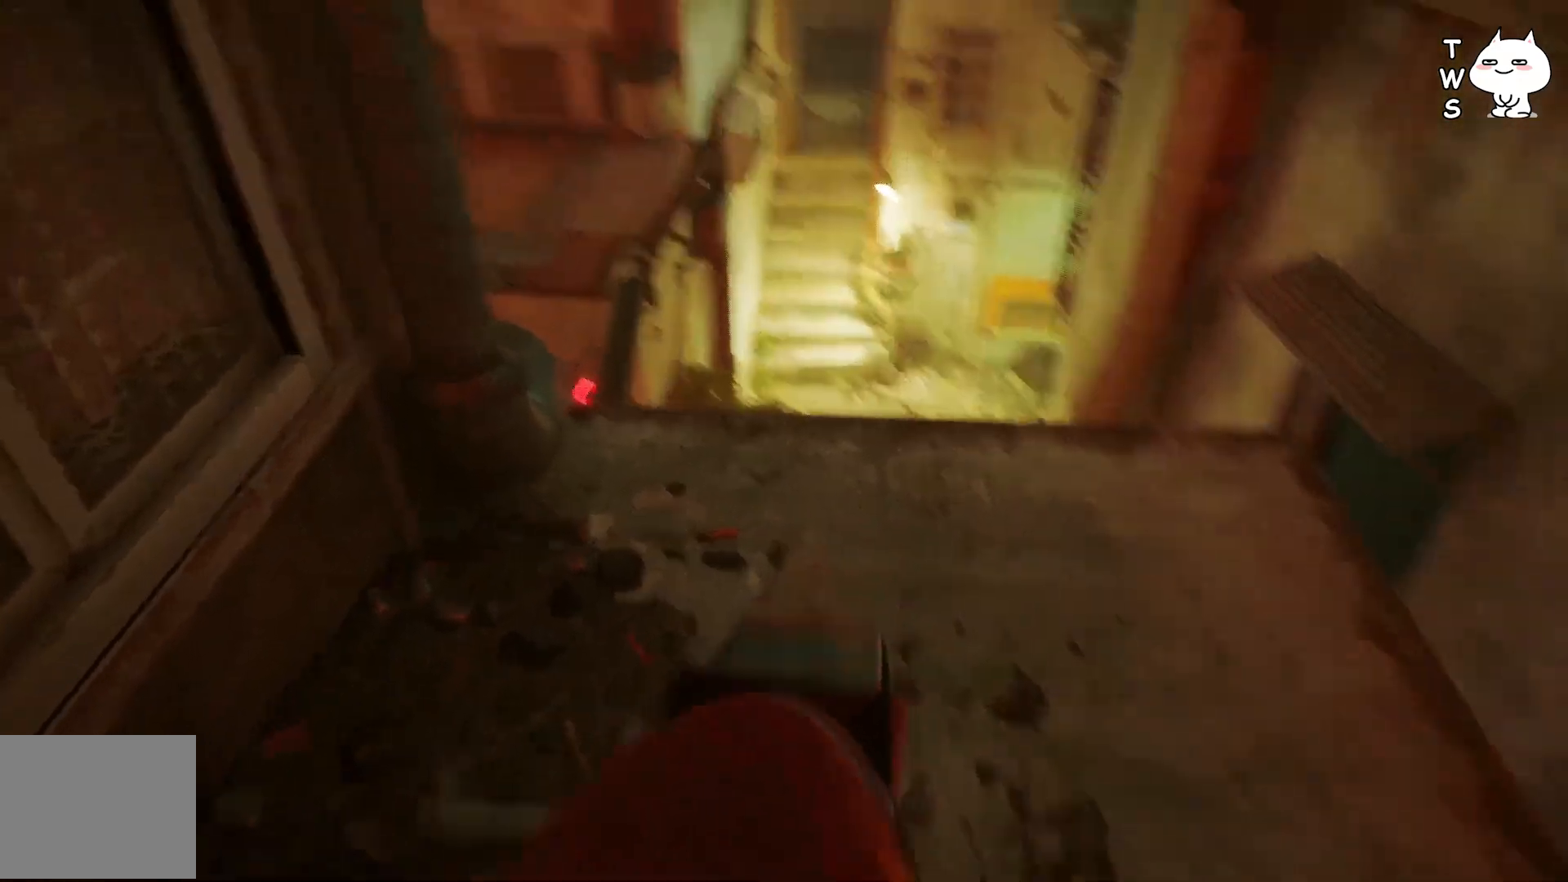
{"keys": ["w"], "events": []}
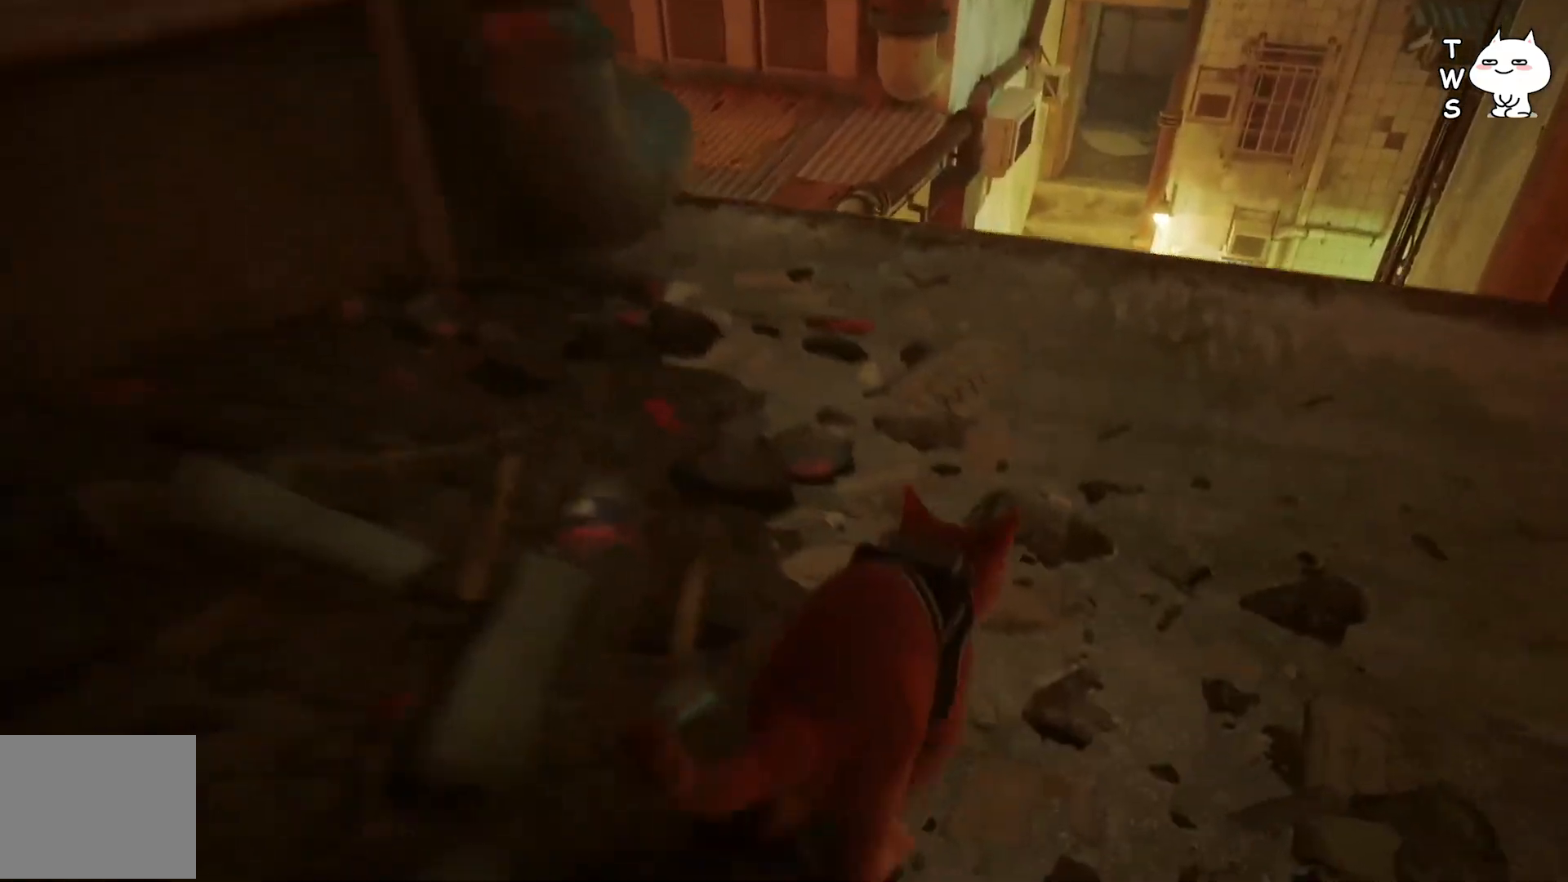
{"keys": ["w"], "events": []}
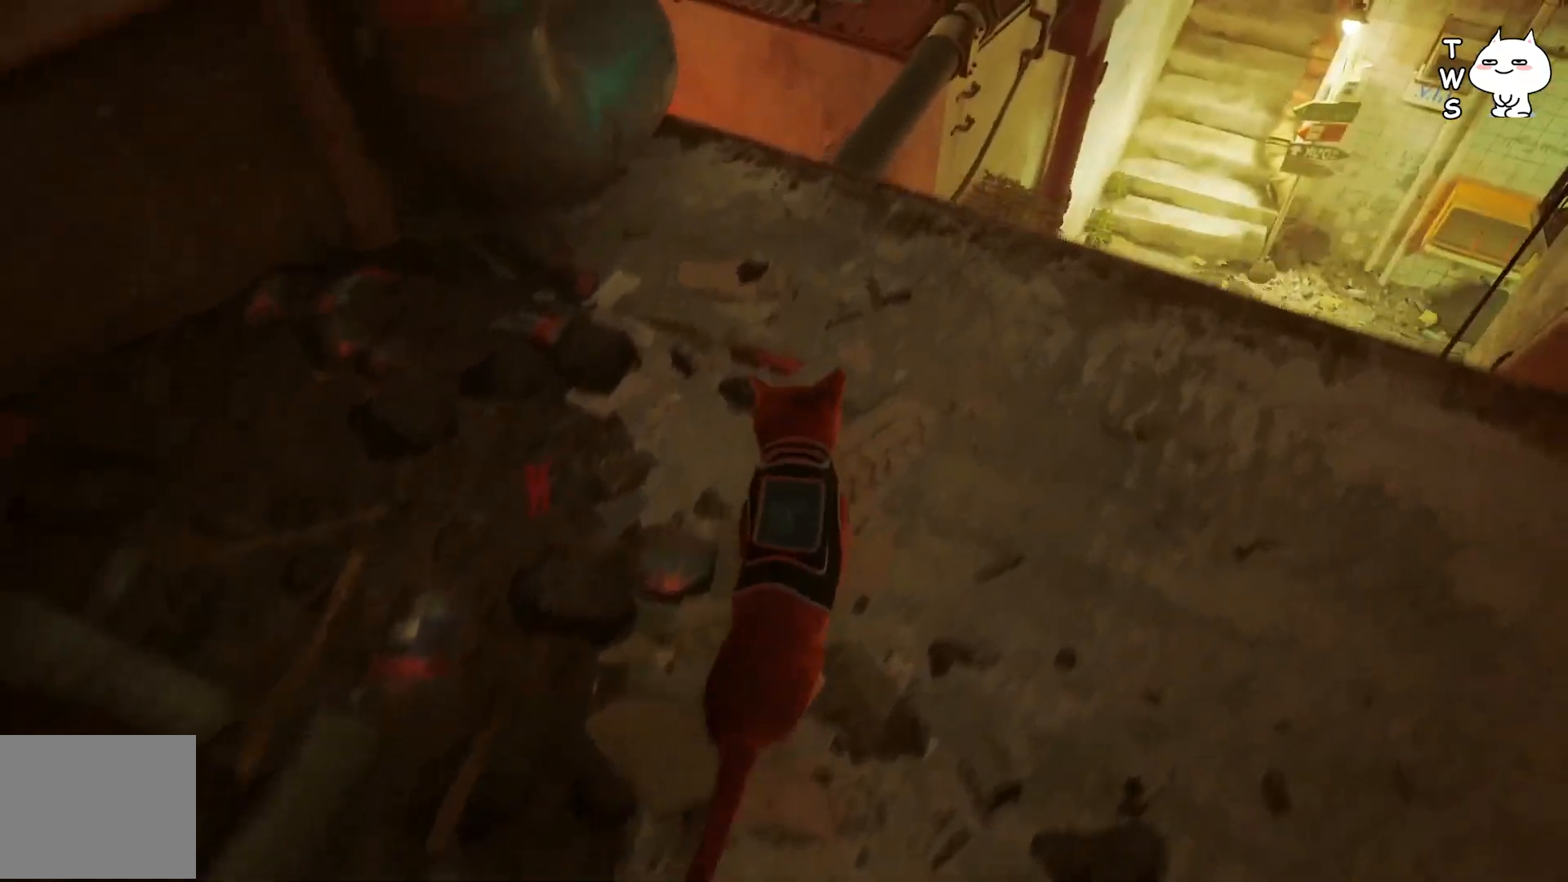
{"keys": ["w"], "events": []}
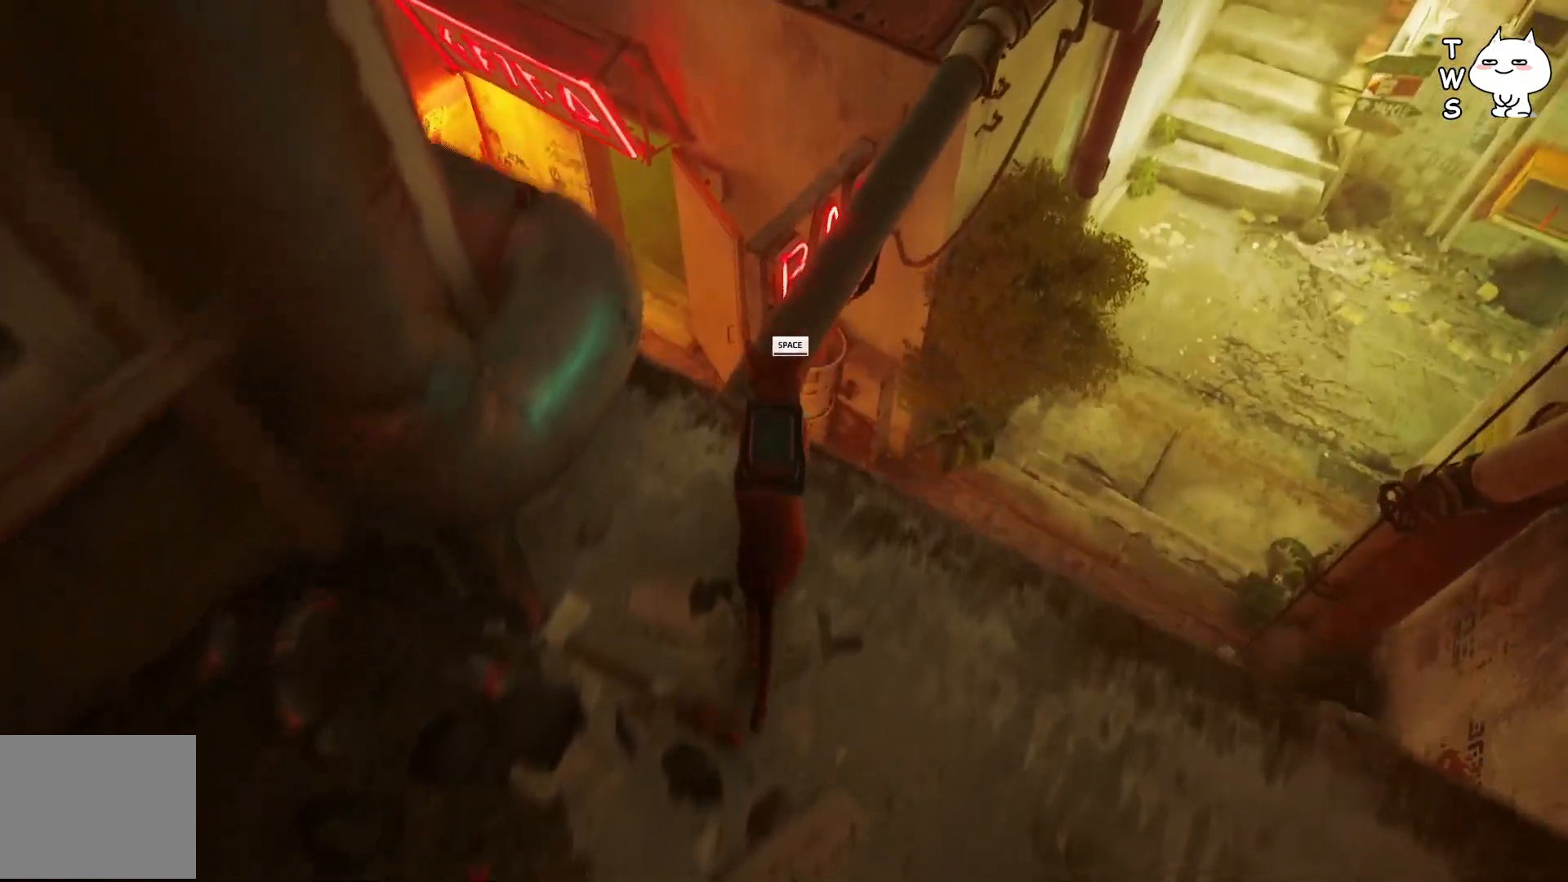
{"keys": ["space"], "events": [[317, "w", "up"], [483, "space", "down"]]}
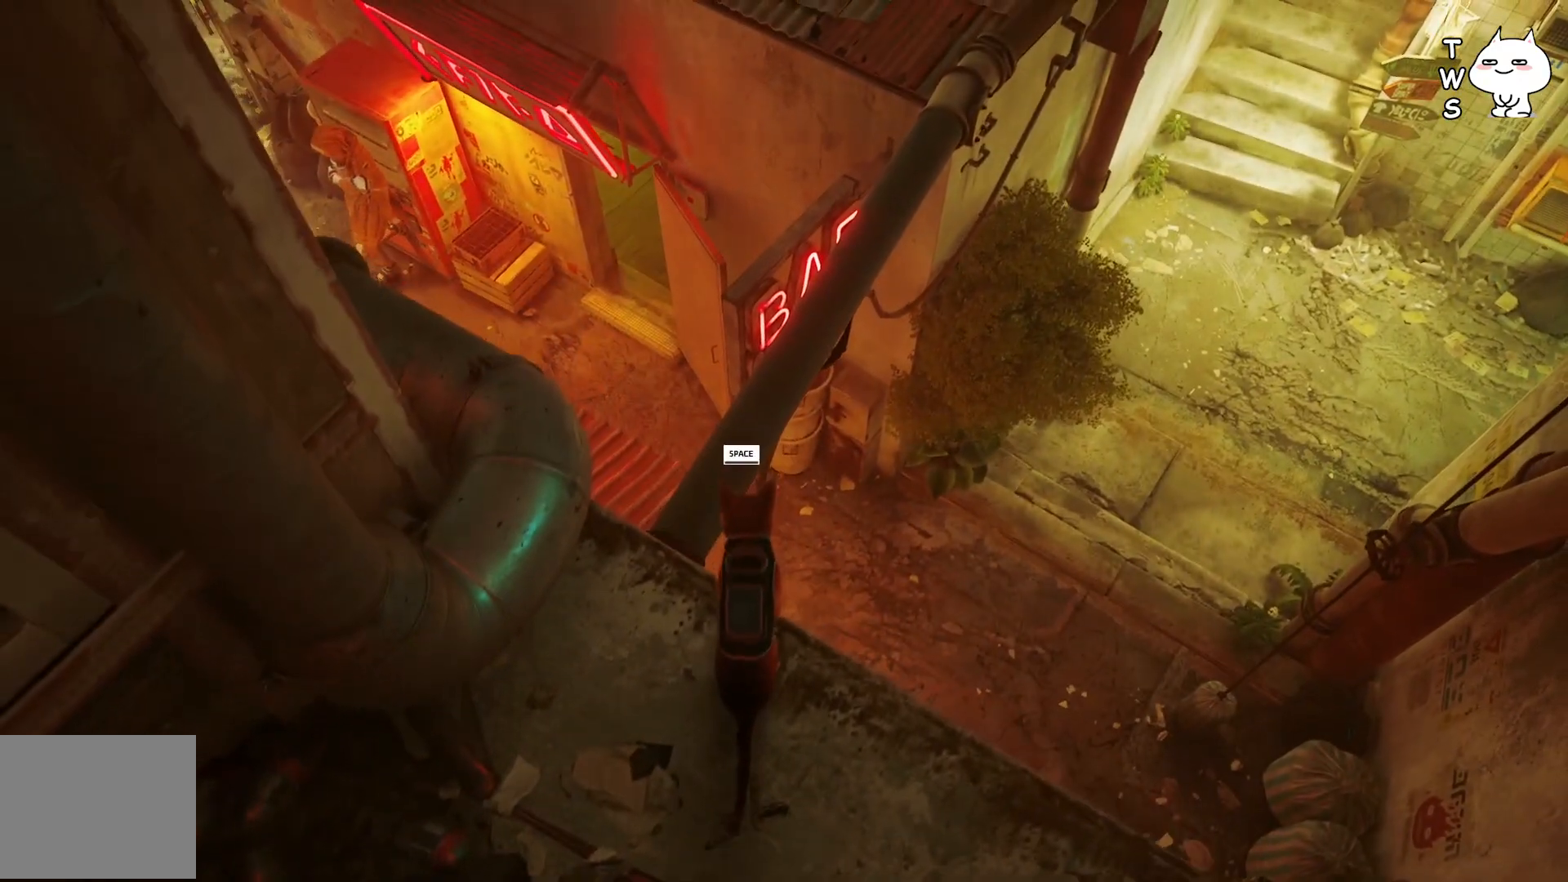
{"keys": [], "events": [[100, "space", "up"]]}
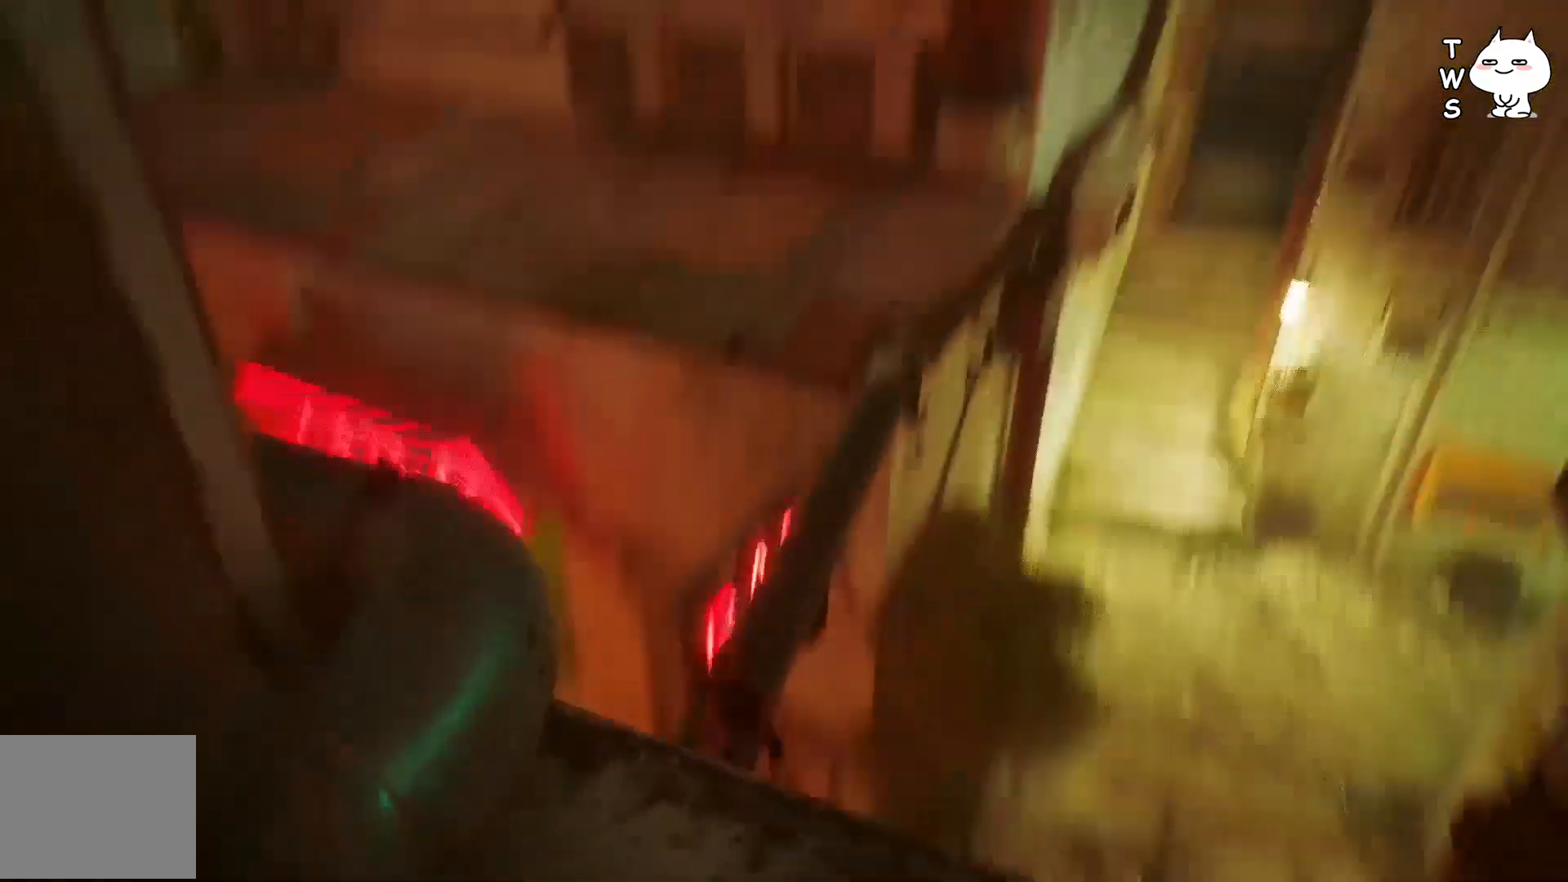
{"keys": ["w"], "events": [[283, "w", "down"]]}
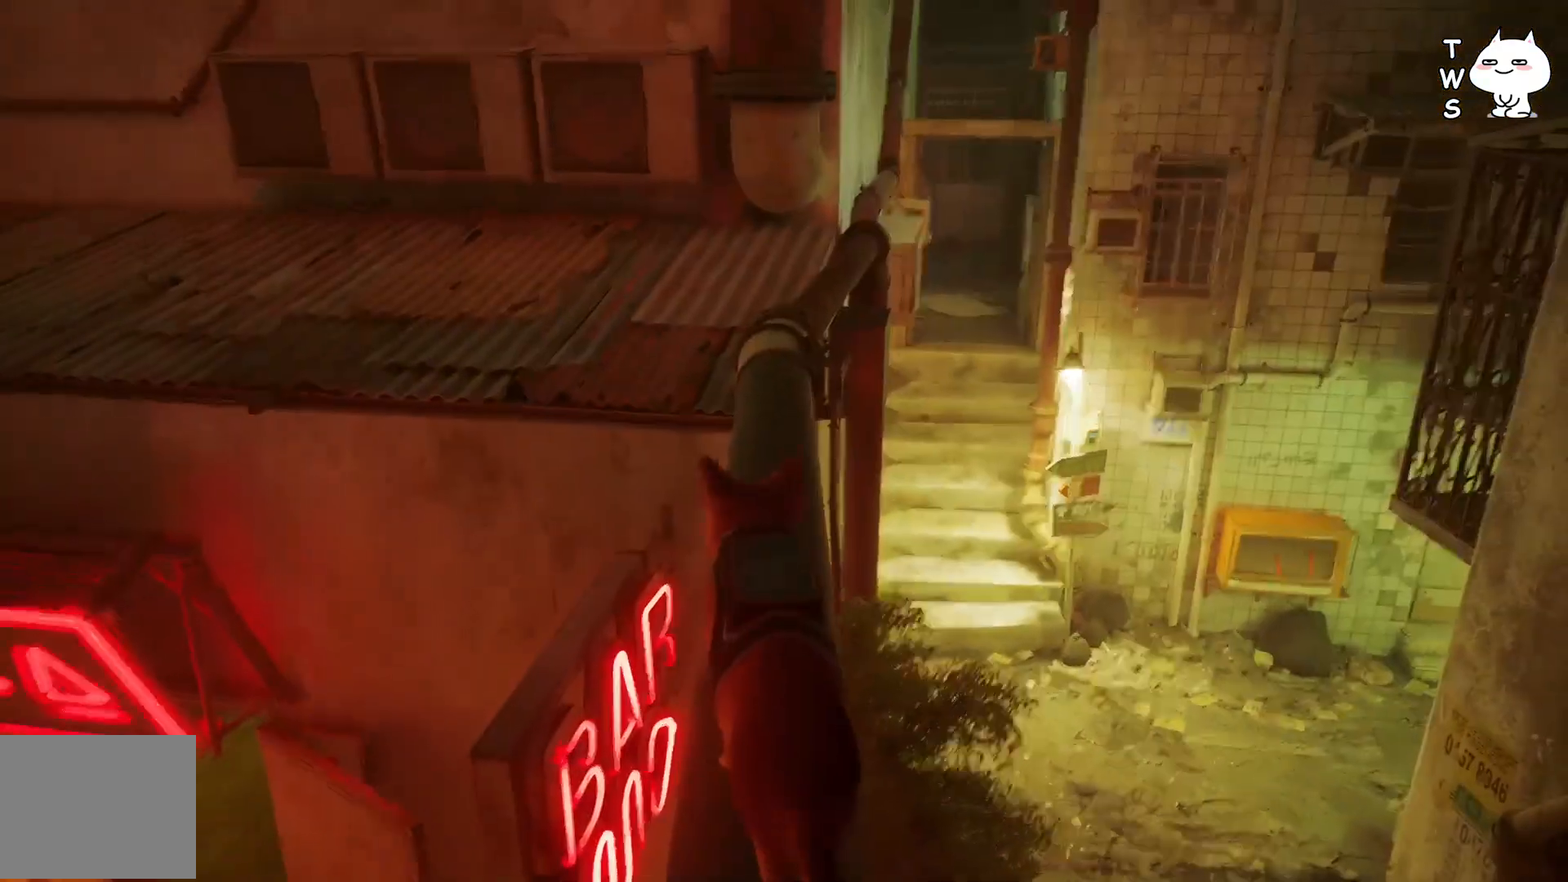
{"keys": ["w"], "events": []}
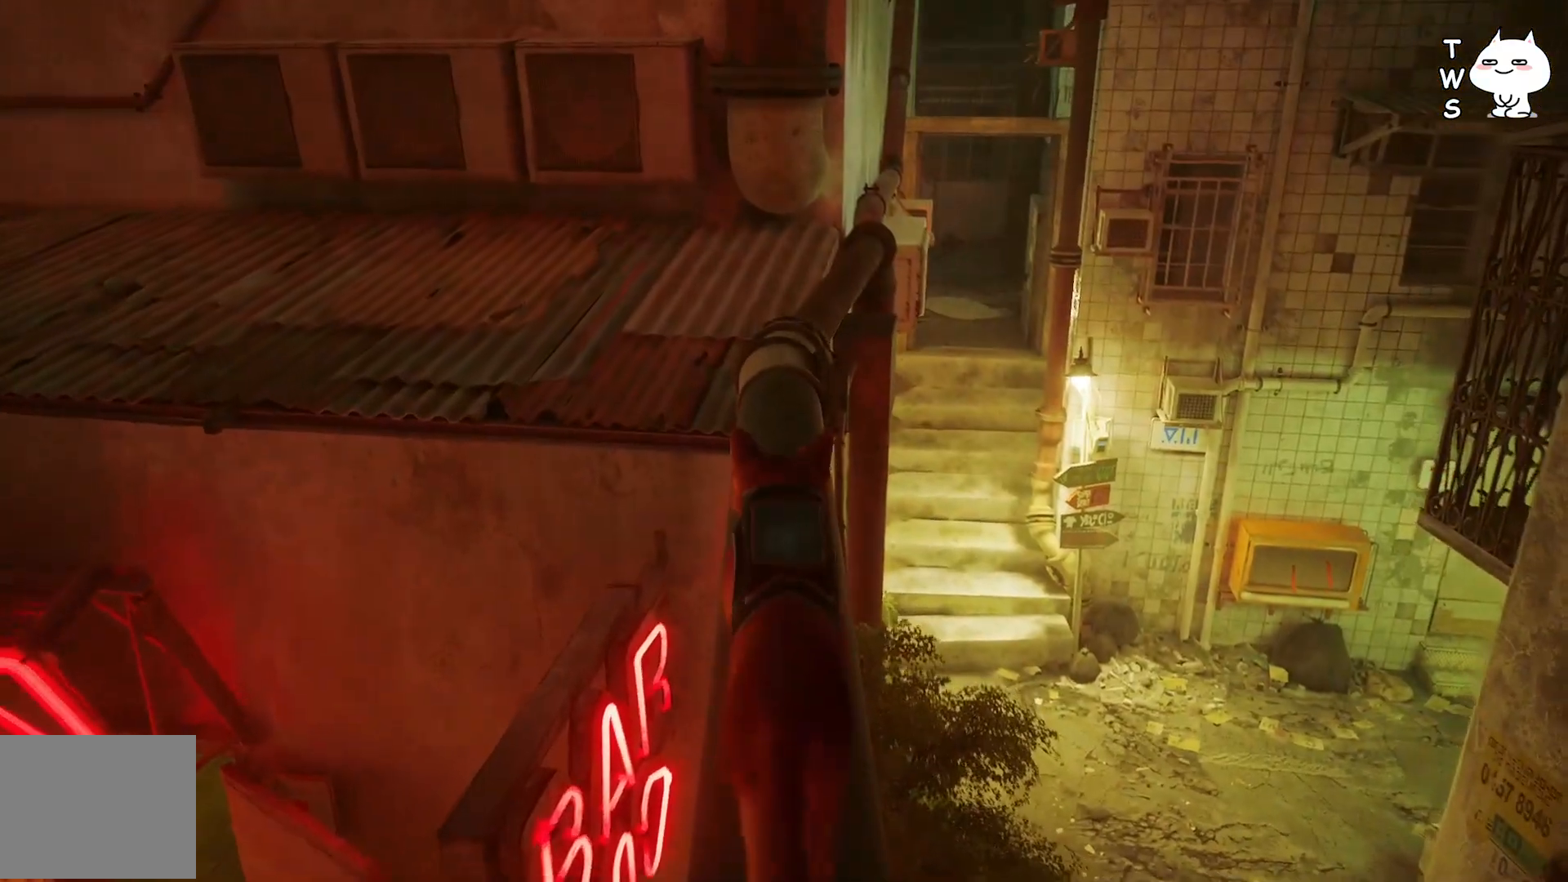
{"keys": ["w"], "events": []}
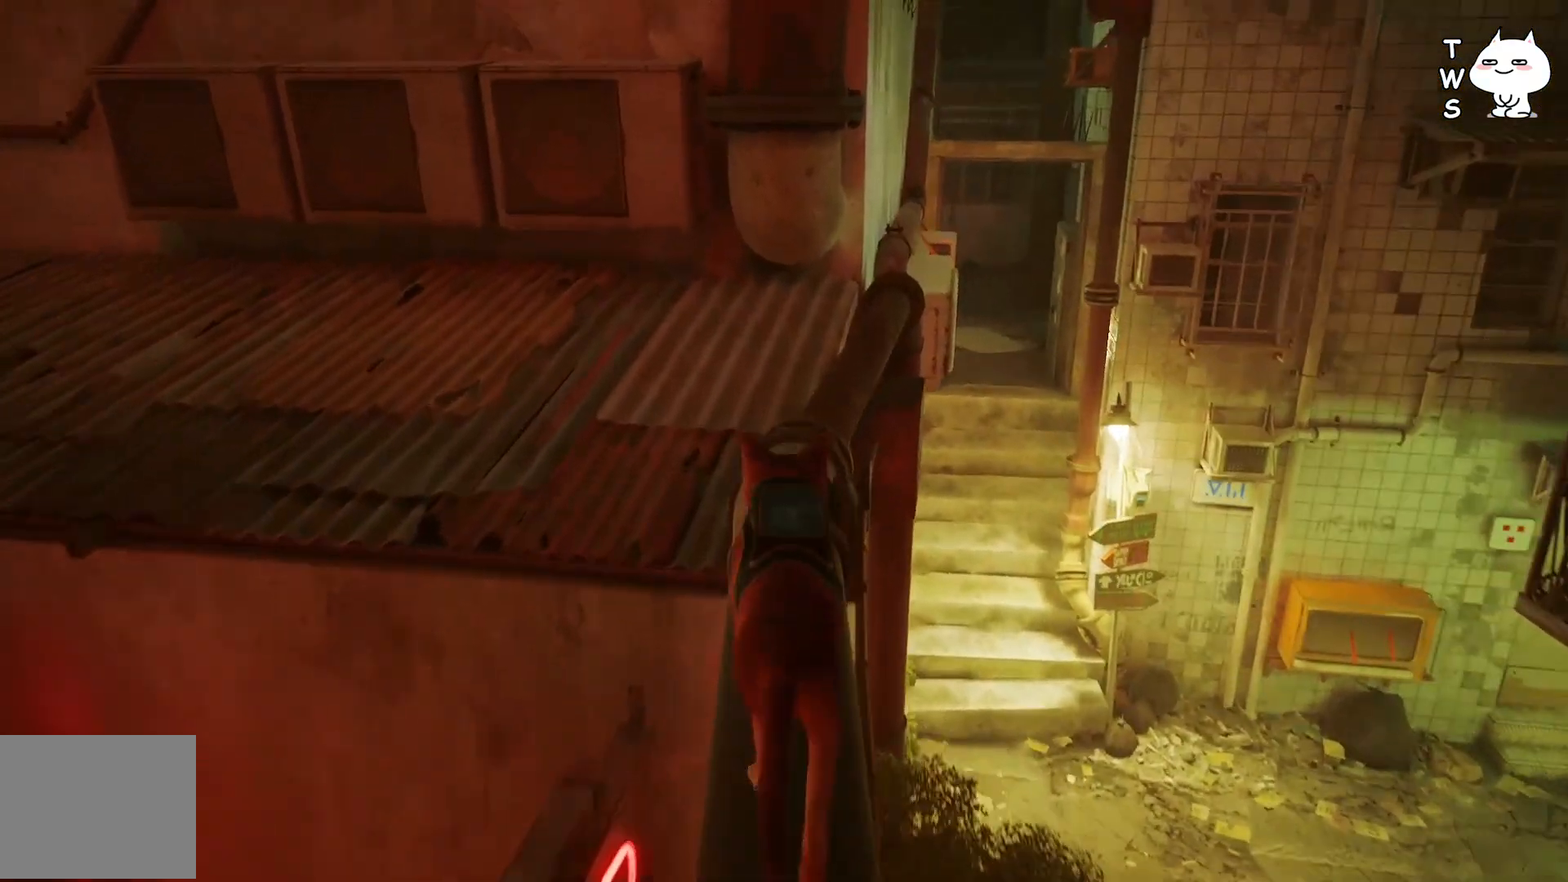
{"keys": ["w"], "events": []}
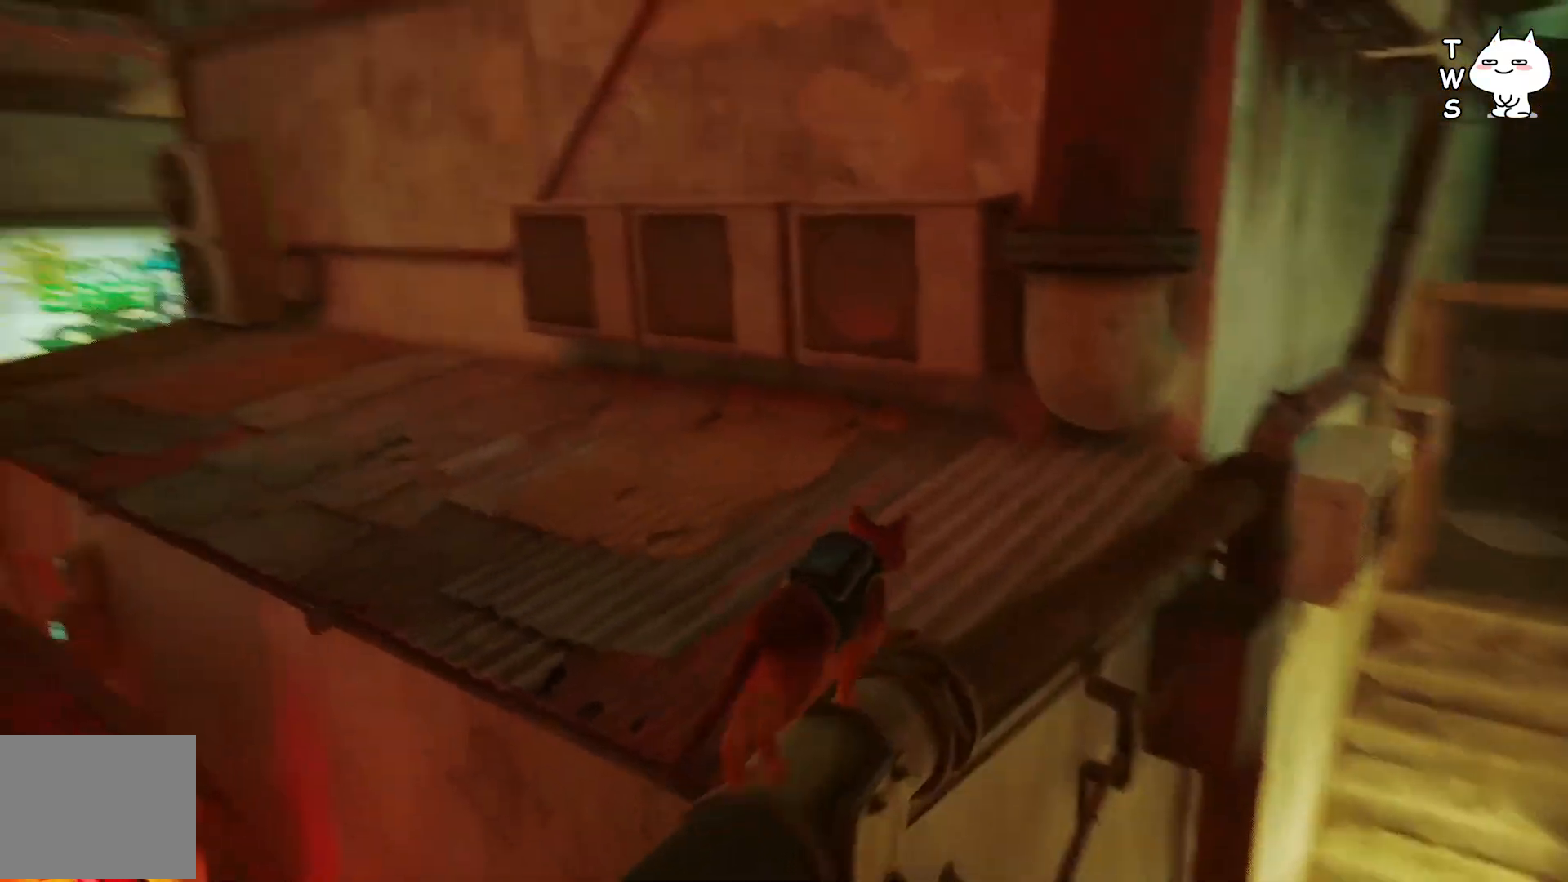
{"keys": ["w"], "events": []}
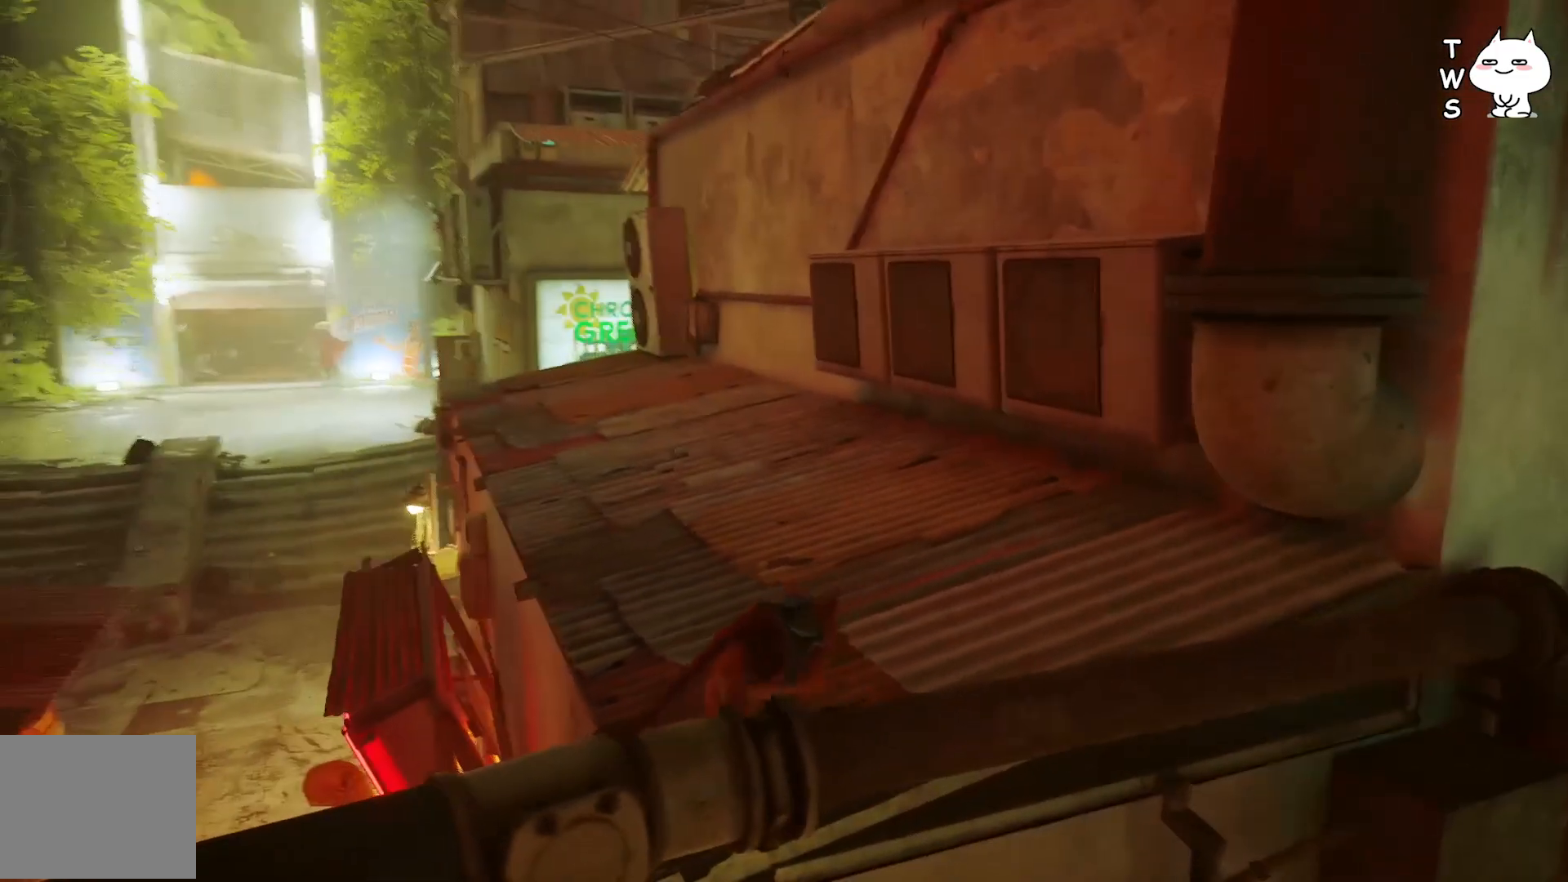
{"keys": ["w"], "events": []}
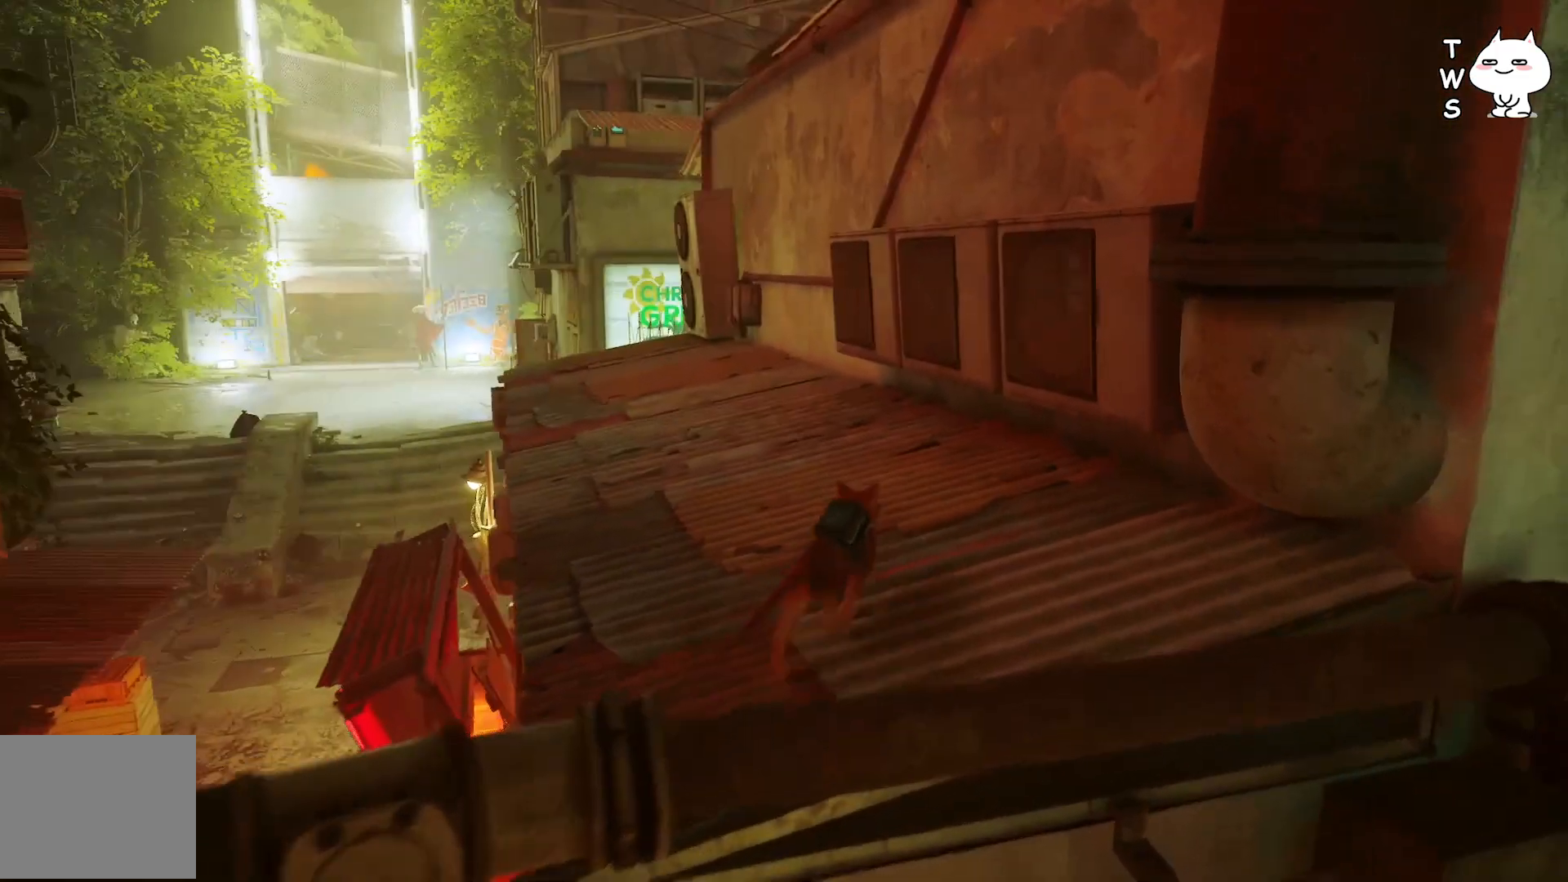
{"keys": ["w"], "events": [[150, "ctrl", "down"], [250, "ctrl", "up"]]}
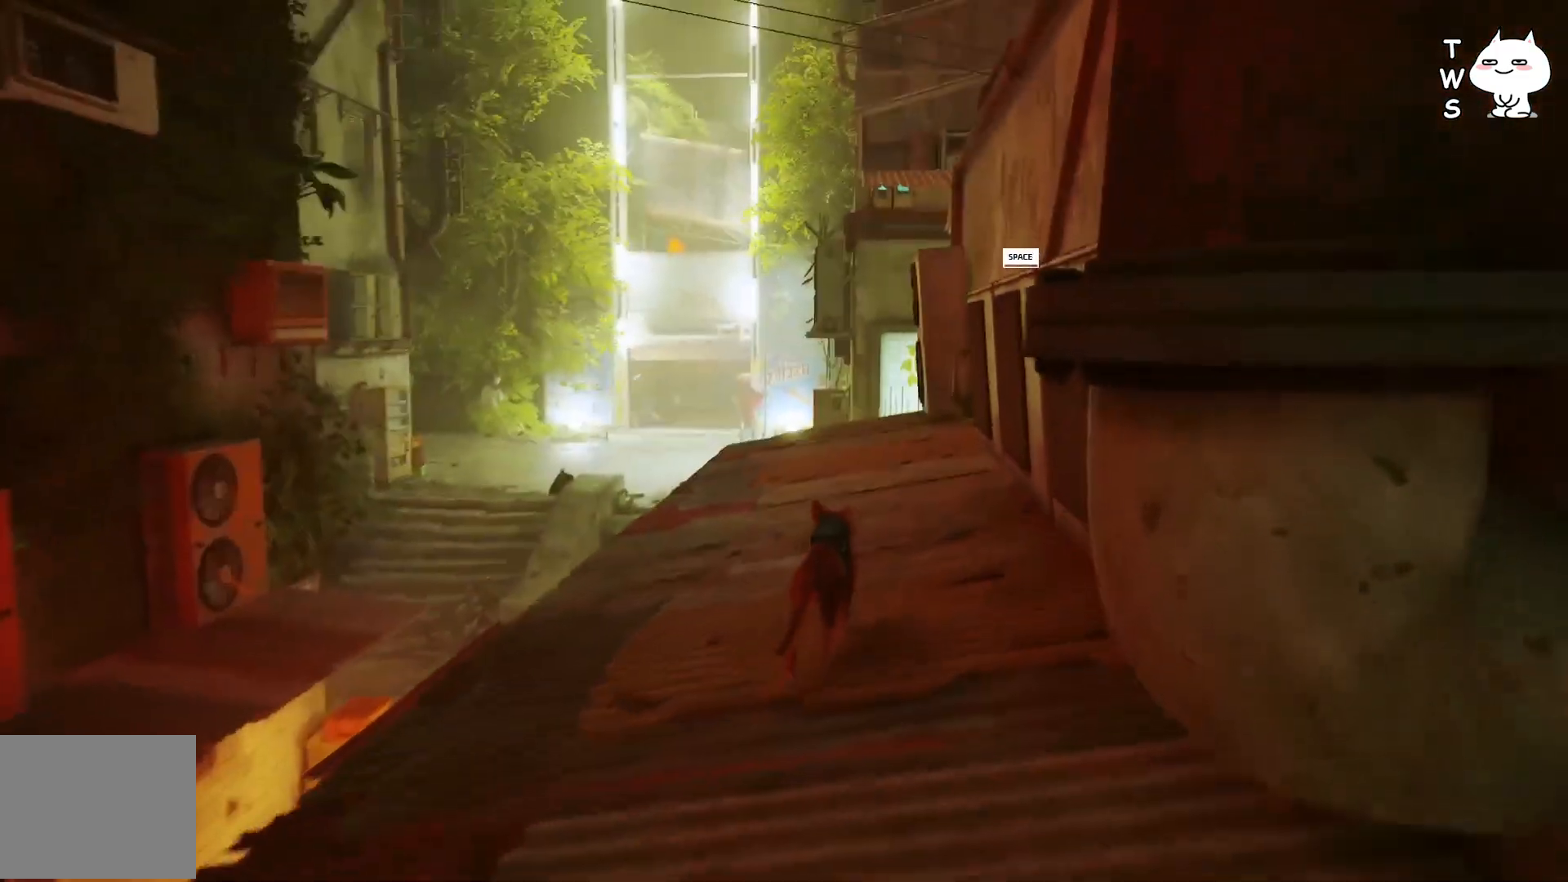
{"keys": ["w"], "events": []}
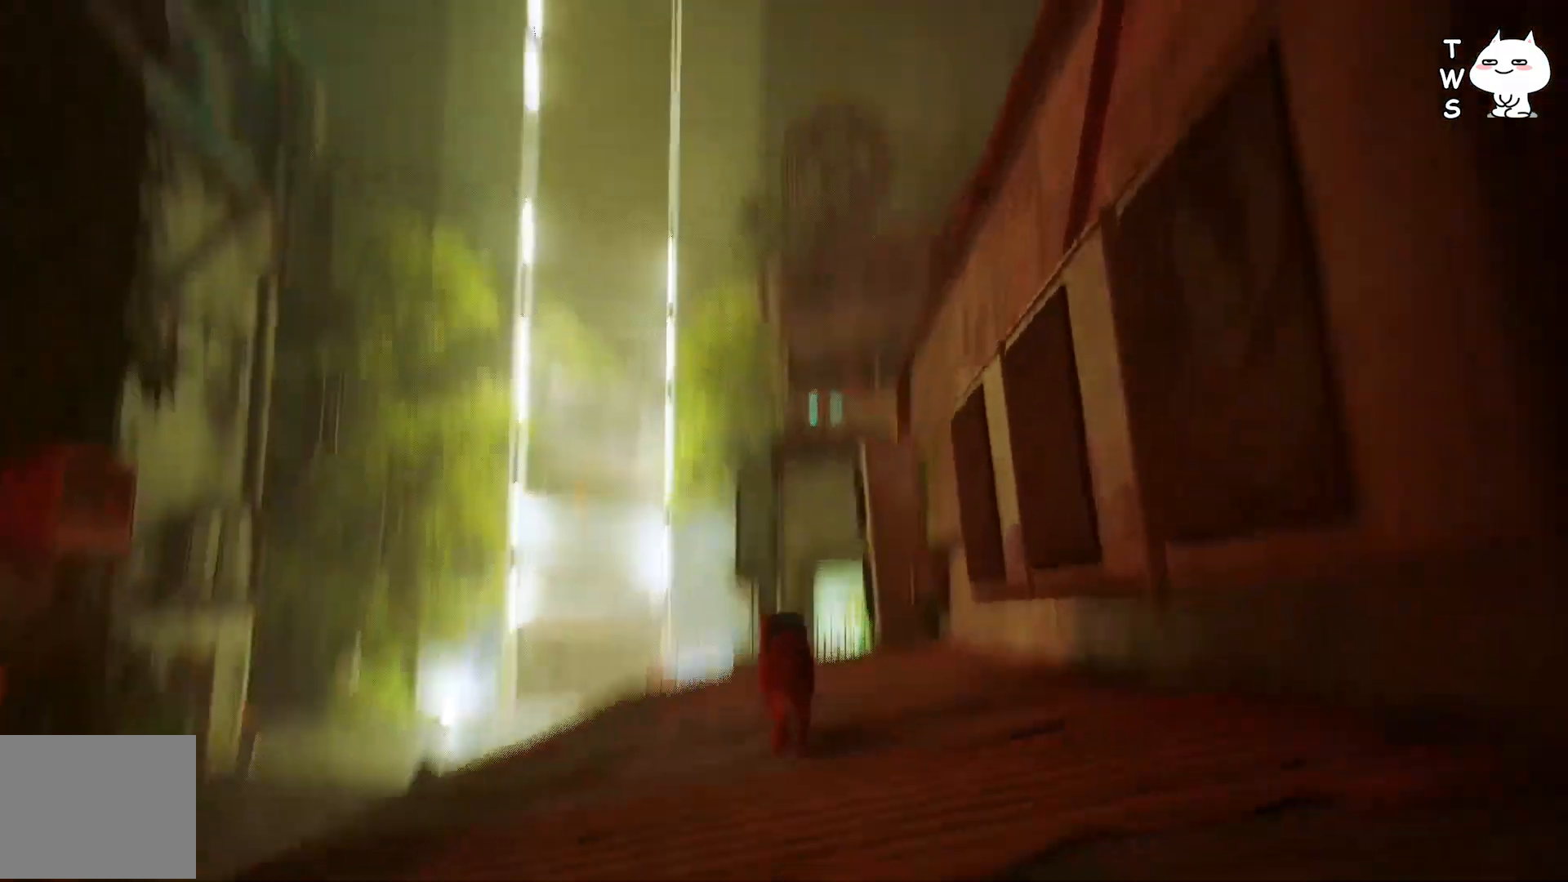
{"keys": [], "events": [[67, "w", "up"]]}
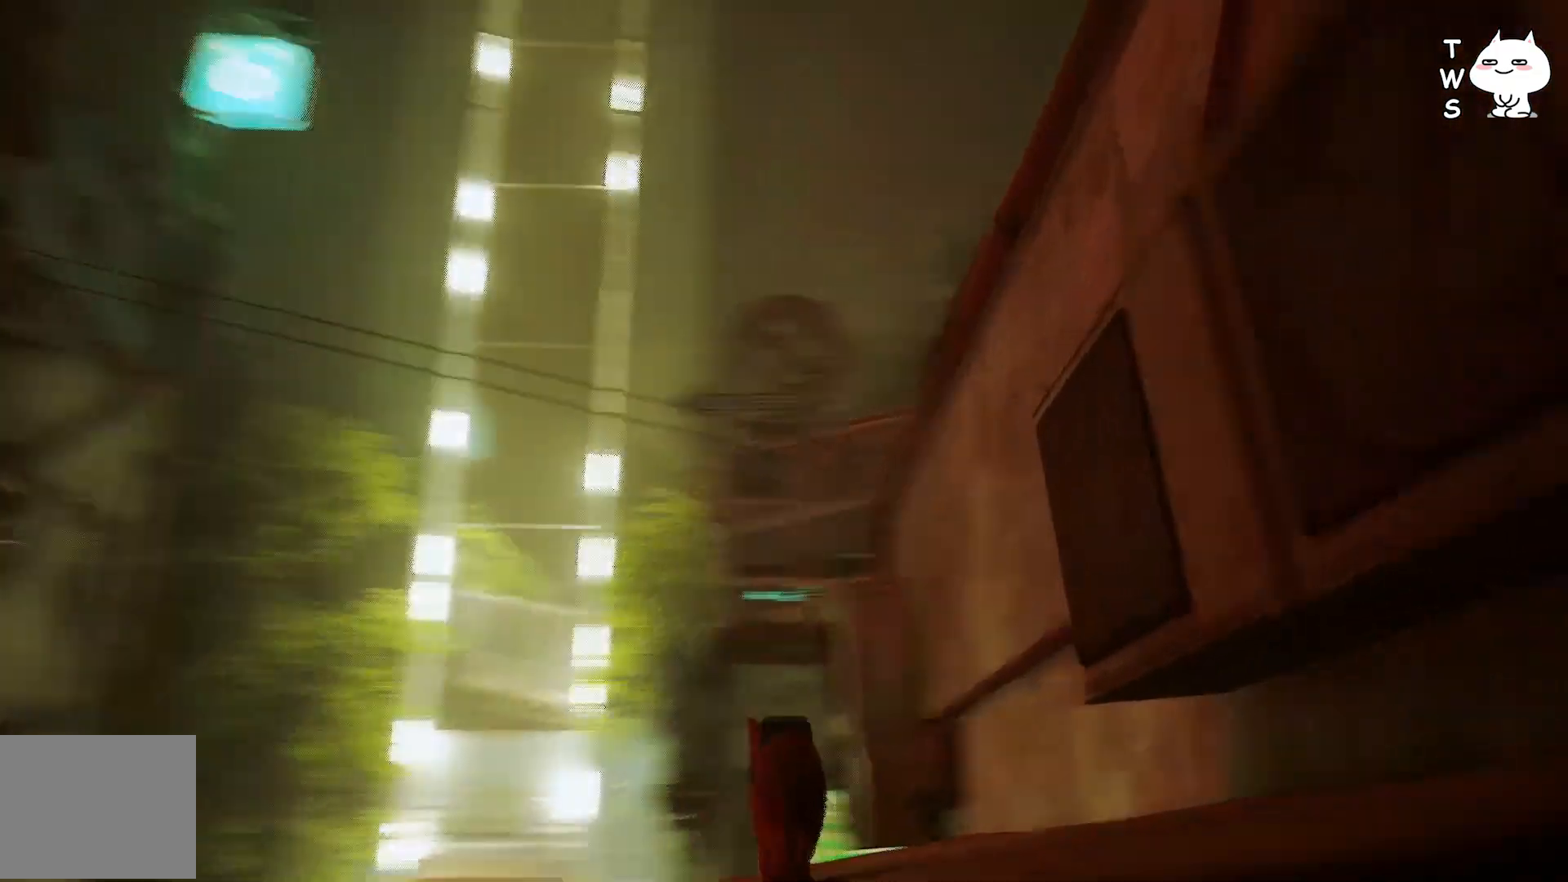
{"keys": ["a", "w"], "events": [[17, "a", "down"], [117, "w", "down"]]}
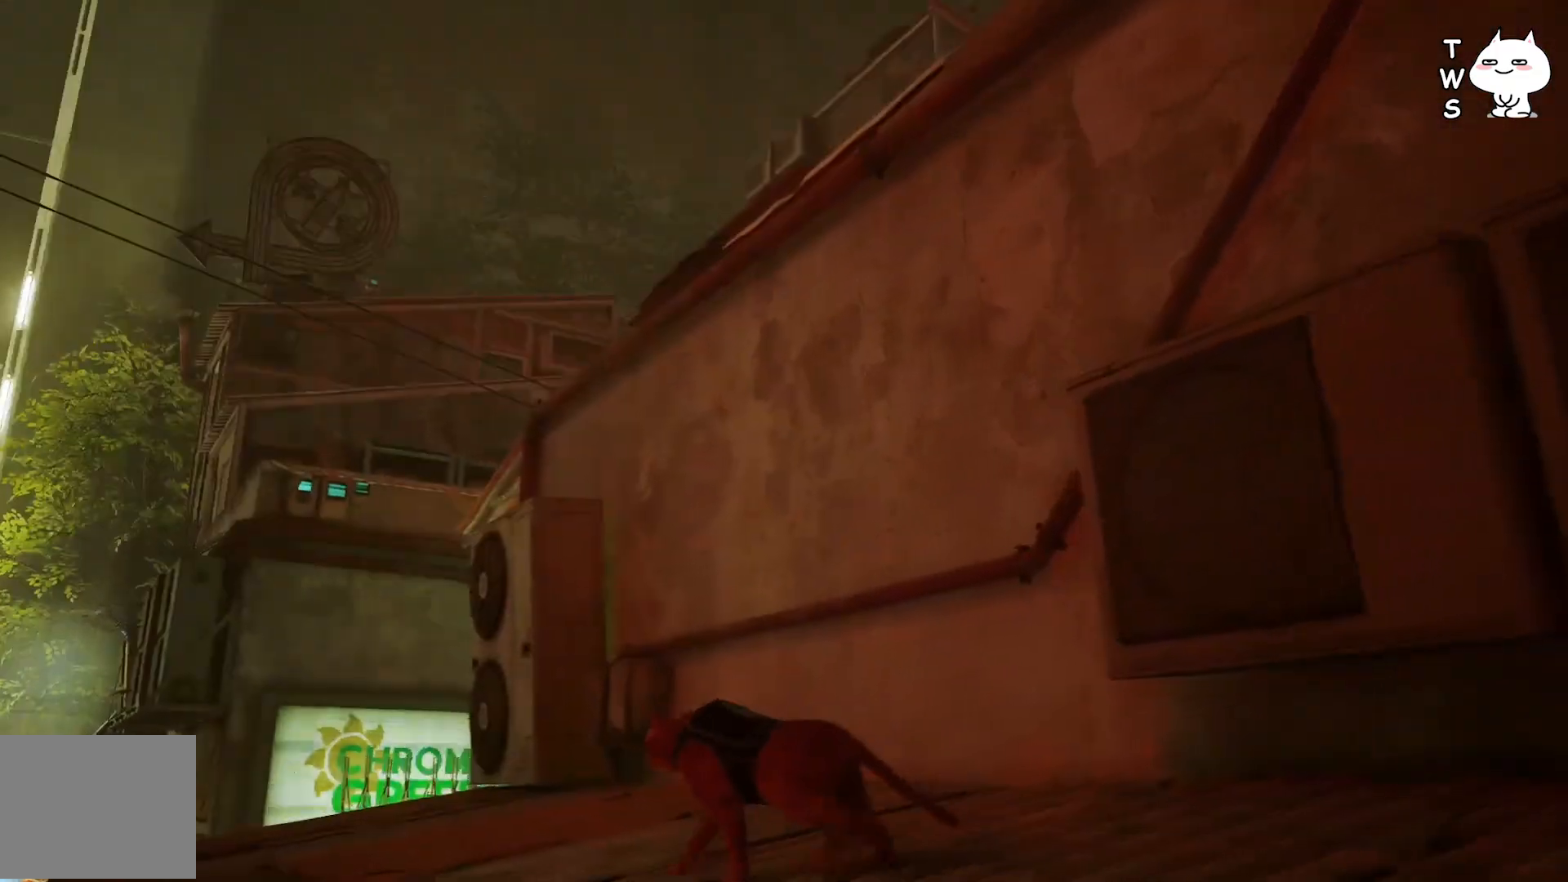
{"keys": ["w"], "events": [[417, "a", "up"]]}
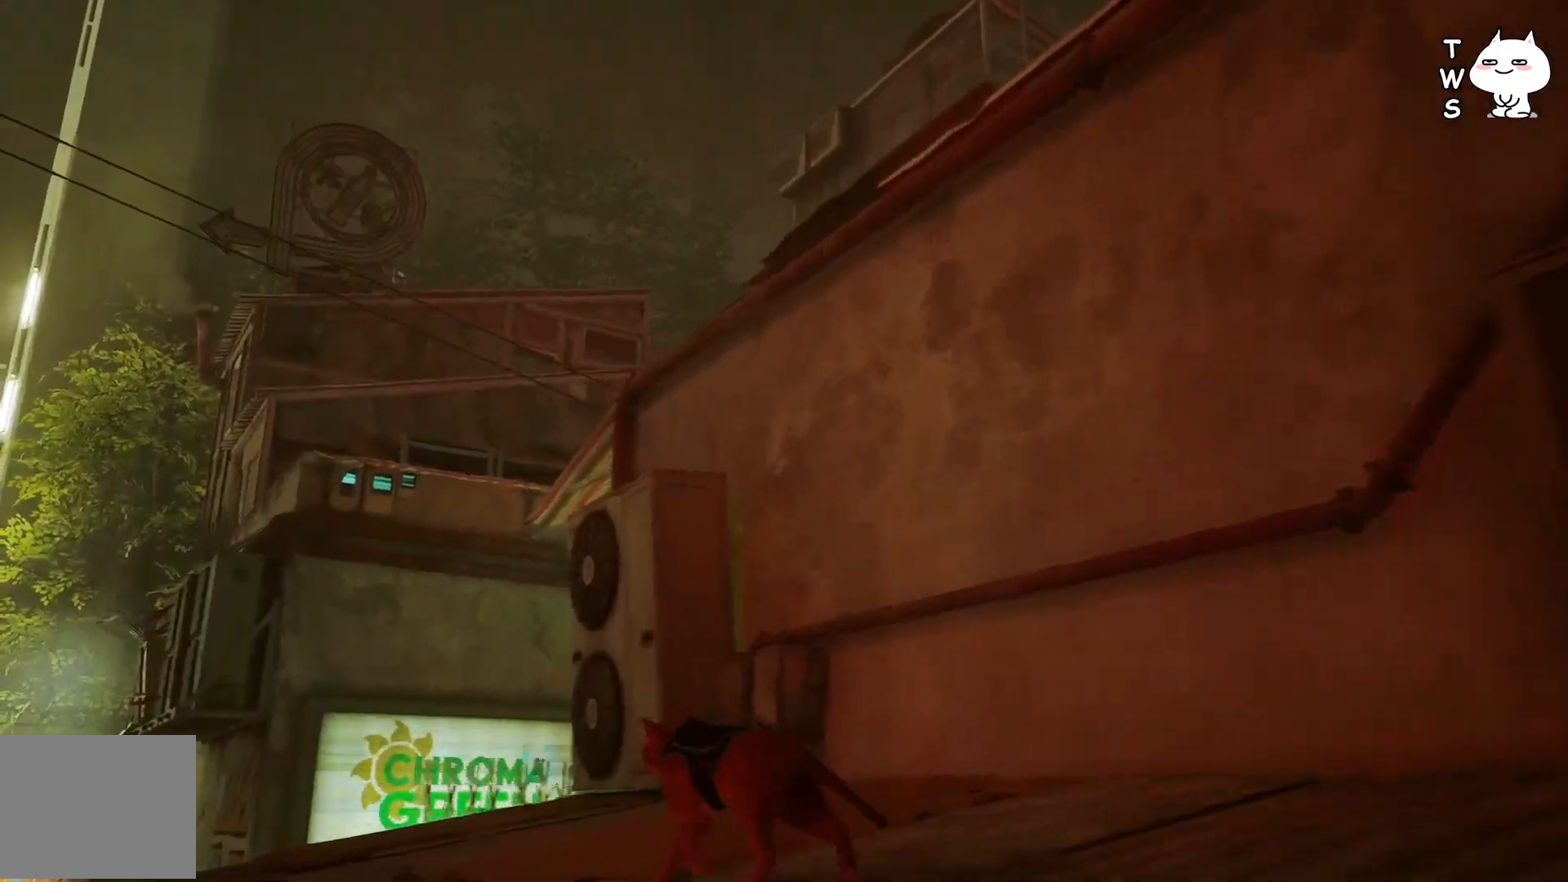
{"keys": ["w"], "events": []}
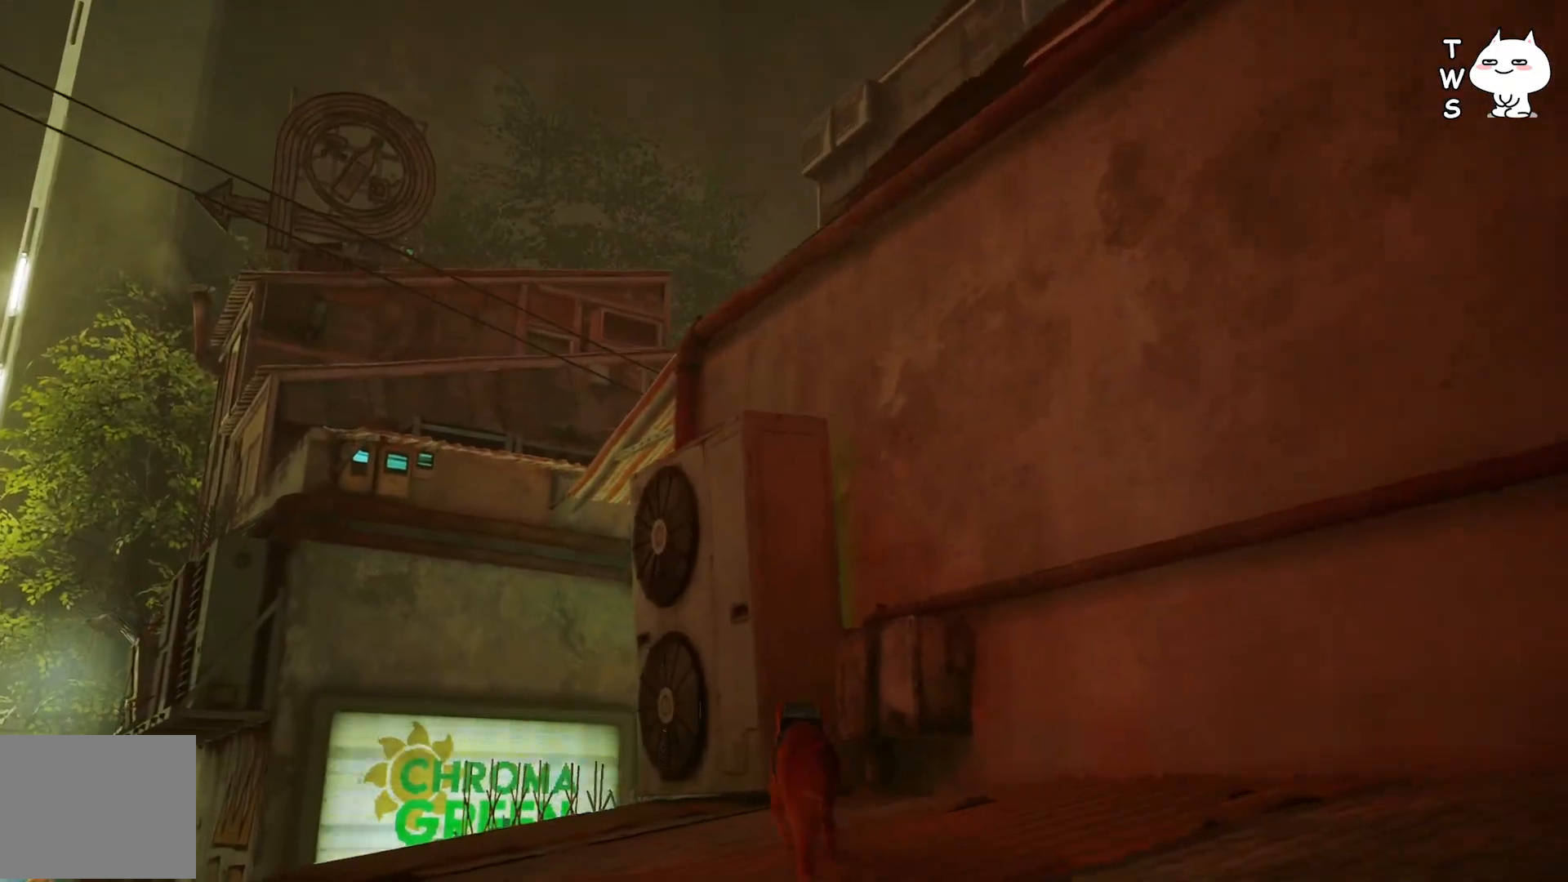
{"keys": ["w"], "events": [[383, "space", "down"], [500, "space", "up"]]}
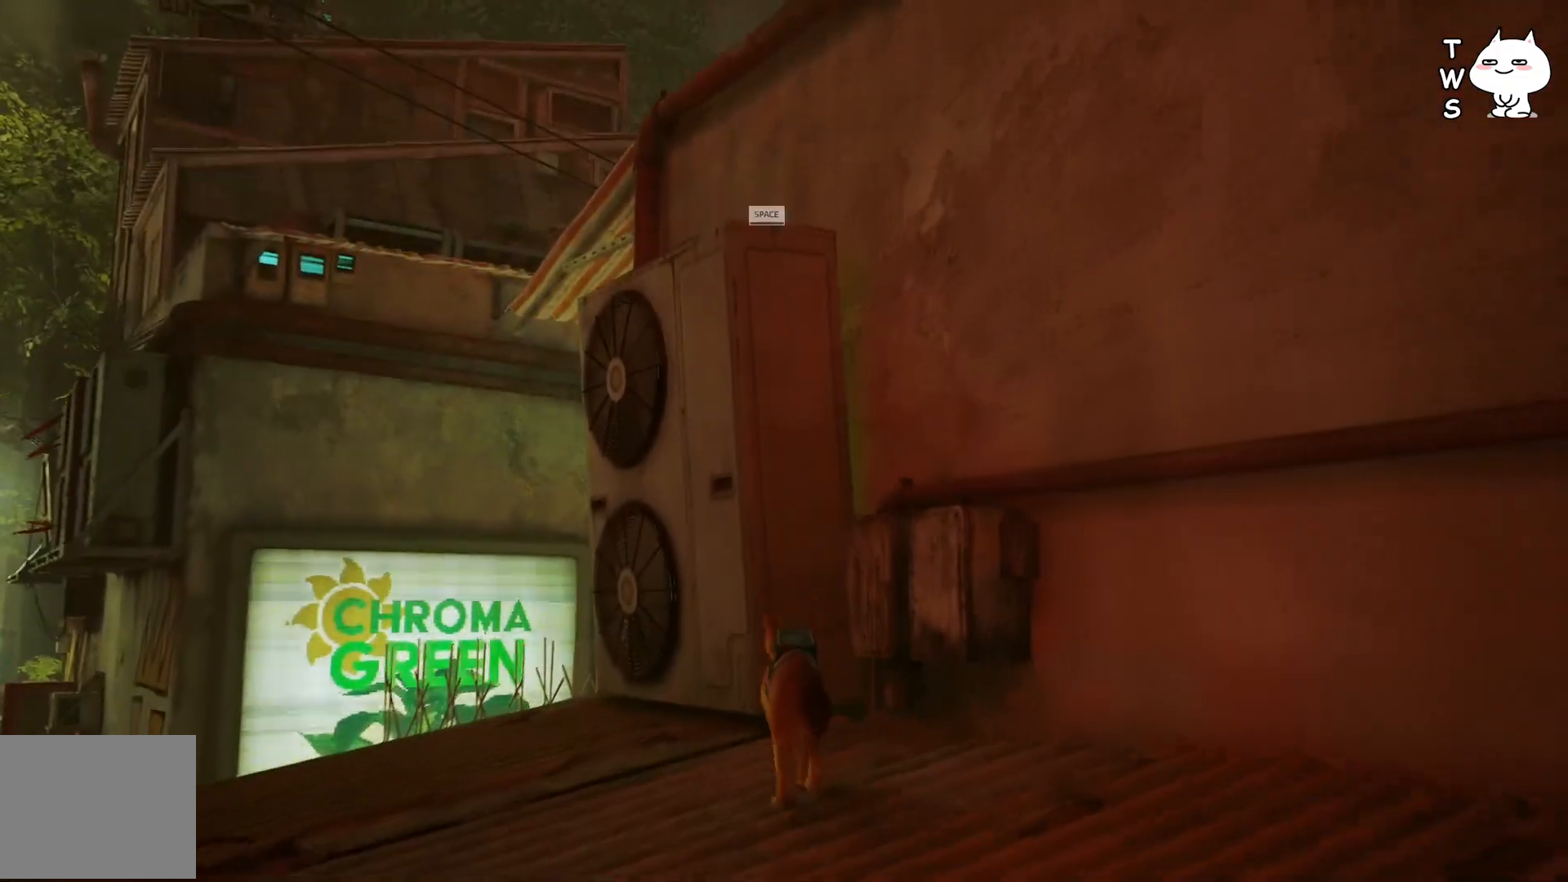
{"keys": ["w"], "events": []}